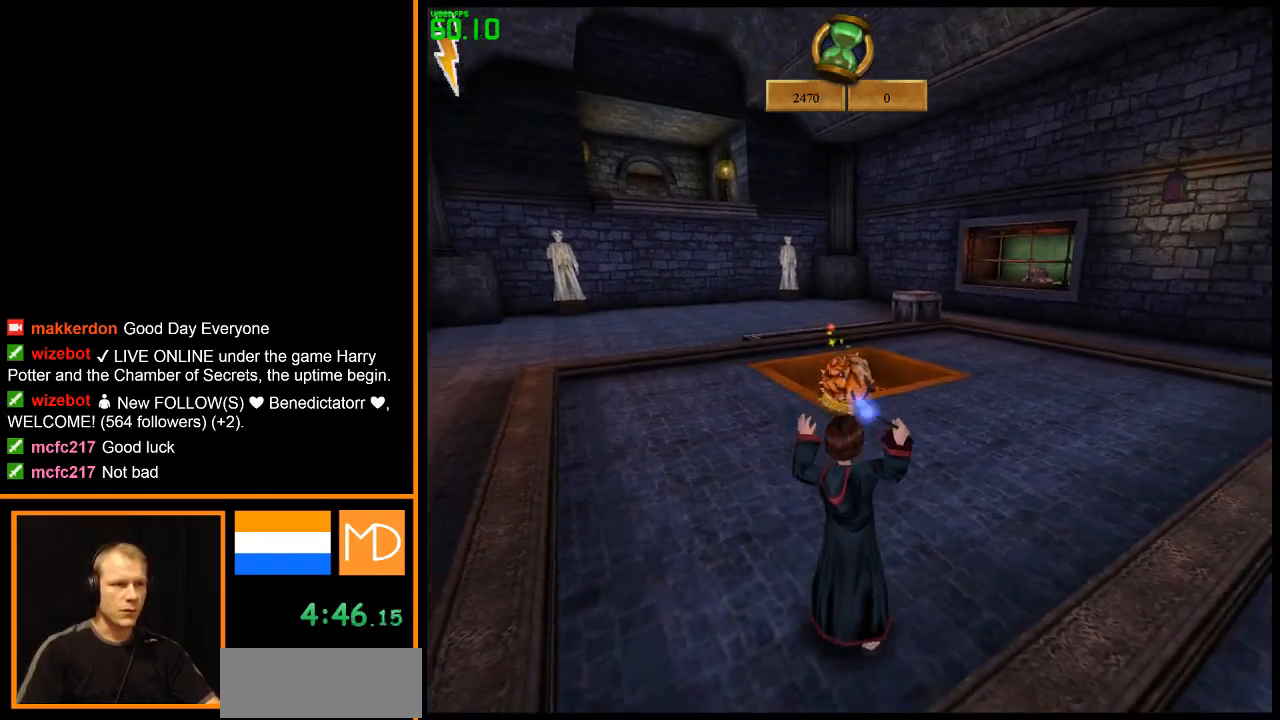
Gameplay with keyboard and mouse; each line is a JSON object with the keys and mouse buttons held at the frame after it. "events" lists presses ("down") and releases ("up") of "1", "2", "3", "4", "5", "6", "7", "8", "a", "alt", "b", "c", "caps_lock", "ctrl", "d", "down", "e", "escape", "f", "f1", "f2", "f3", "f4", "f5", "f6", "f7", "f8", "g", "h", "left", "q", "r", "return", "right", "s", "shift", "space", "super", "t", "tab", "u", "up", "v", "w", "x", "y", "z", "mouse_left", "mouse_wheel", "mouse_right" and "mouse_mb4" between this image and that frame as [ms after this image, input, new state], when the widget could be followed in between. "mouse_left", "mouse_wheel", "mouse_right", "mouse_mb4" = the "left", "wheel", "right", "mb4" buttons of the "mouse" list. No other keys are recorded. "wheel" means that the mouse wheel is clicked or scrolled. Mouse movement is not recorded.
{"keys": ["w"], "mouse": ["right"], "events": [[234, "mouse_left", "up"], [334, "w", "down"]]}
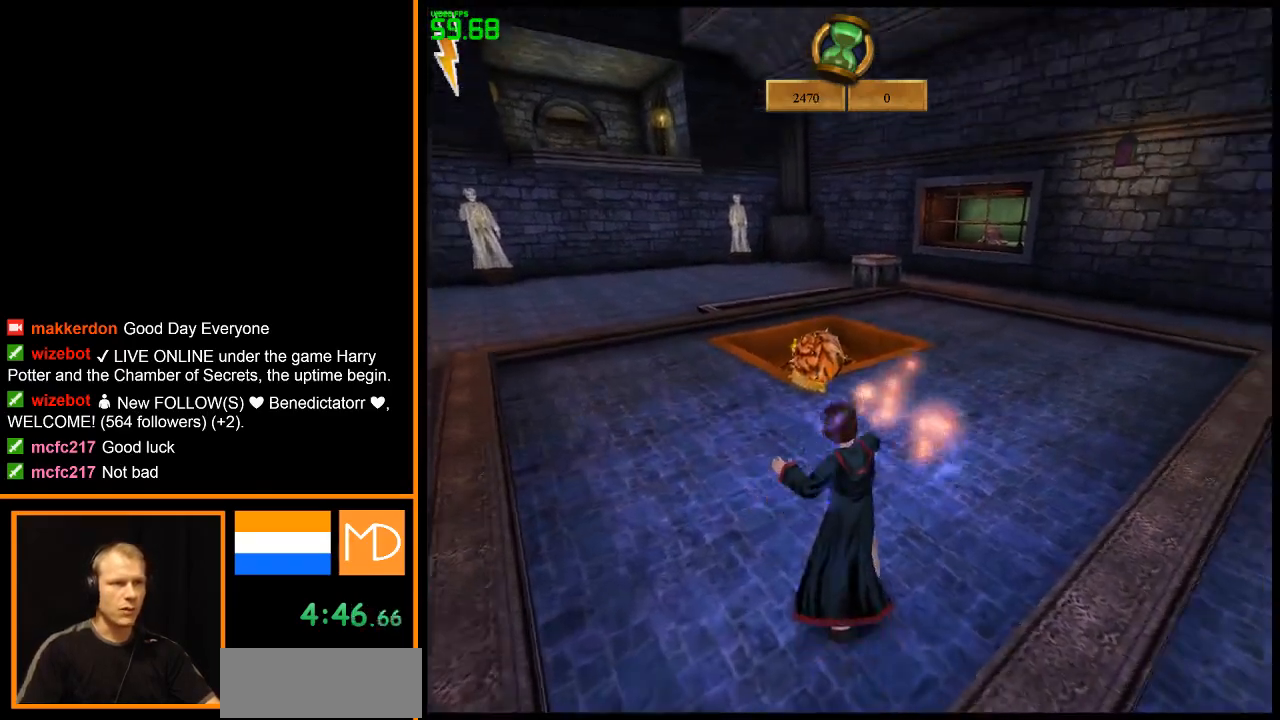
{"keys": ["a", "w"], "mouse": ["right"], "events": [[66, "a", "down"]]}
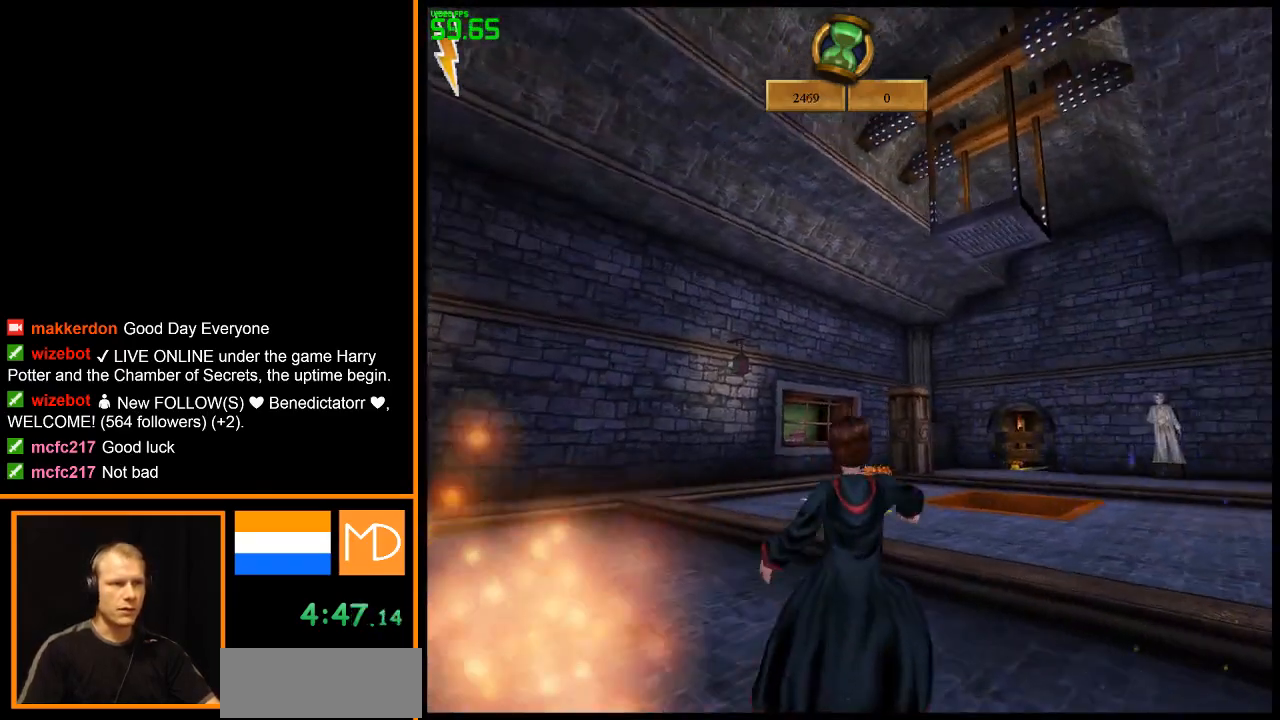
{"keys": ["a", "w"], "mouse": ["left", "right"], "events": [[367, "mouse_left", "down"]]}
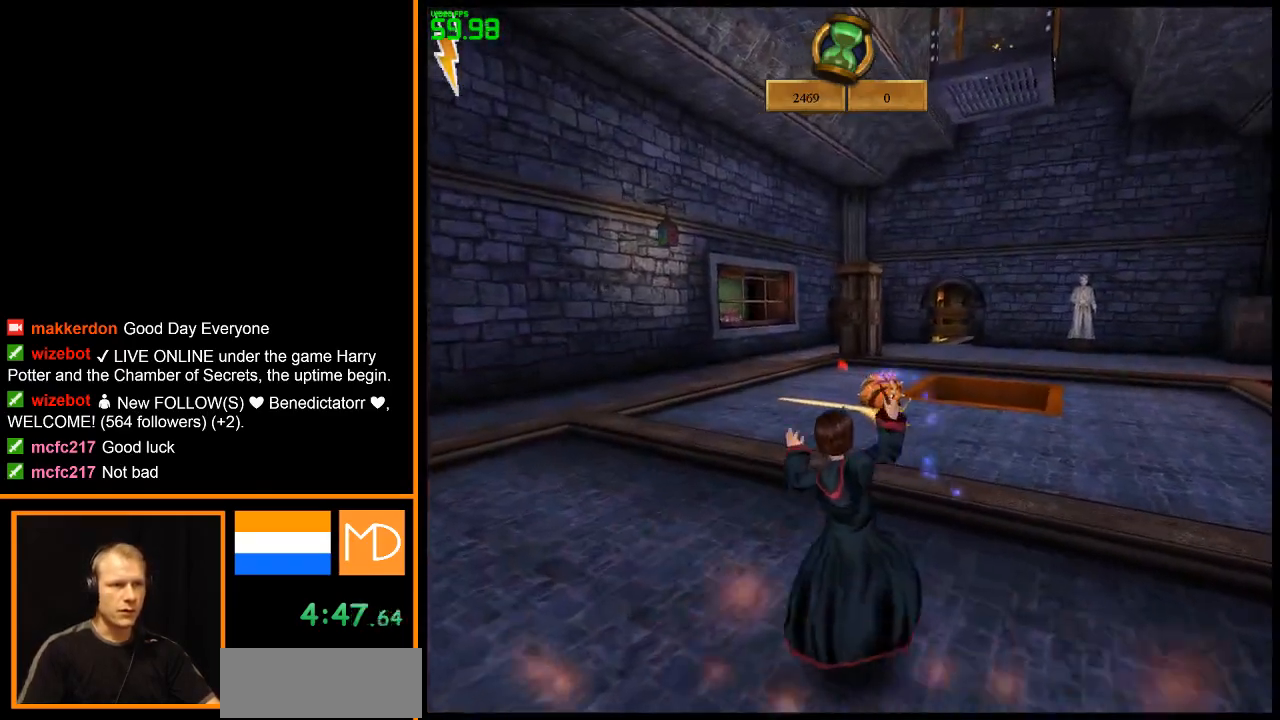
{"keys": ["a", "w"], "mouse": ["left", "right"], "events": [[200, "mouse_left", "up"], [333, "mouse_left", "down"], [434, "mouse_left", "up"], [484, "mouse_left", "down"]]}
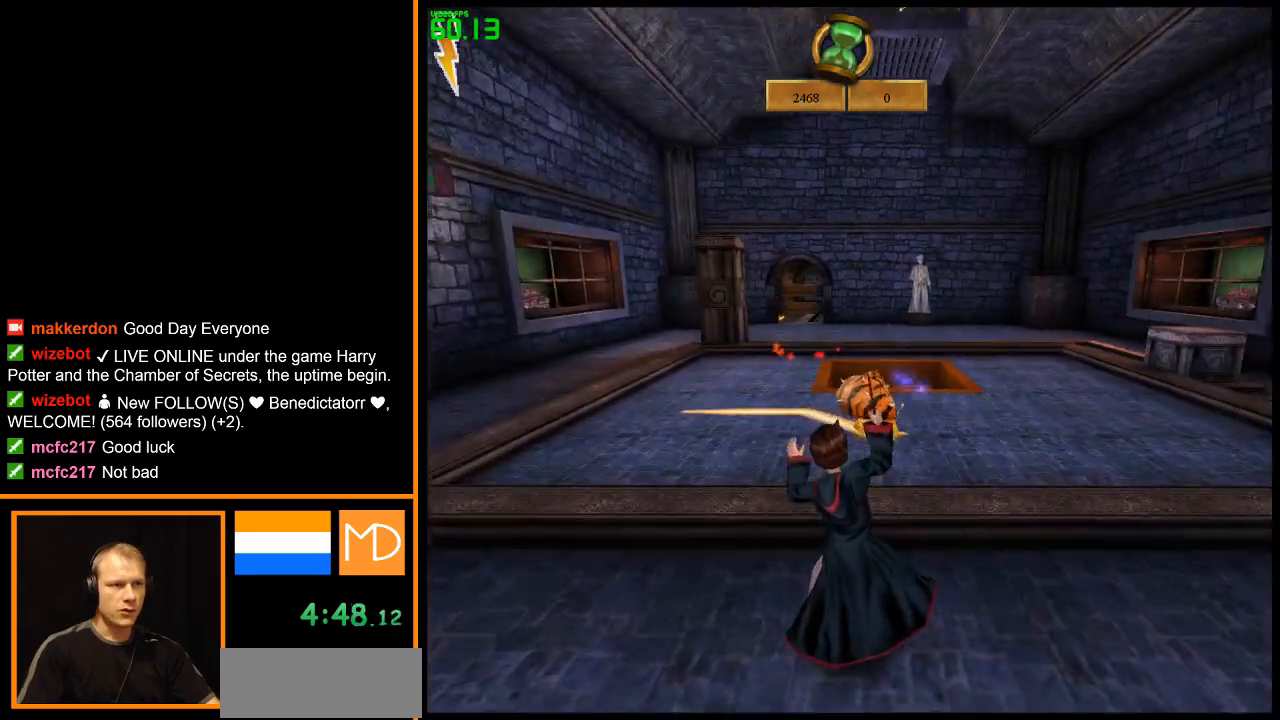
{"keys": [], "mouse": ["right"], "events": [[167, "a", "up"], [301, "mouse_left", "up"], [351, "mouse_left", "down"], [401, "d", "down"], [451, "mouse_left", "up"], [451, "w", "up"], [501, "d", "up"]]}
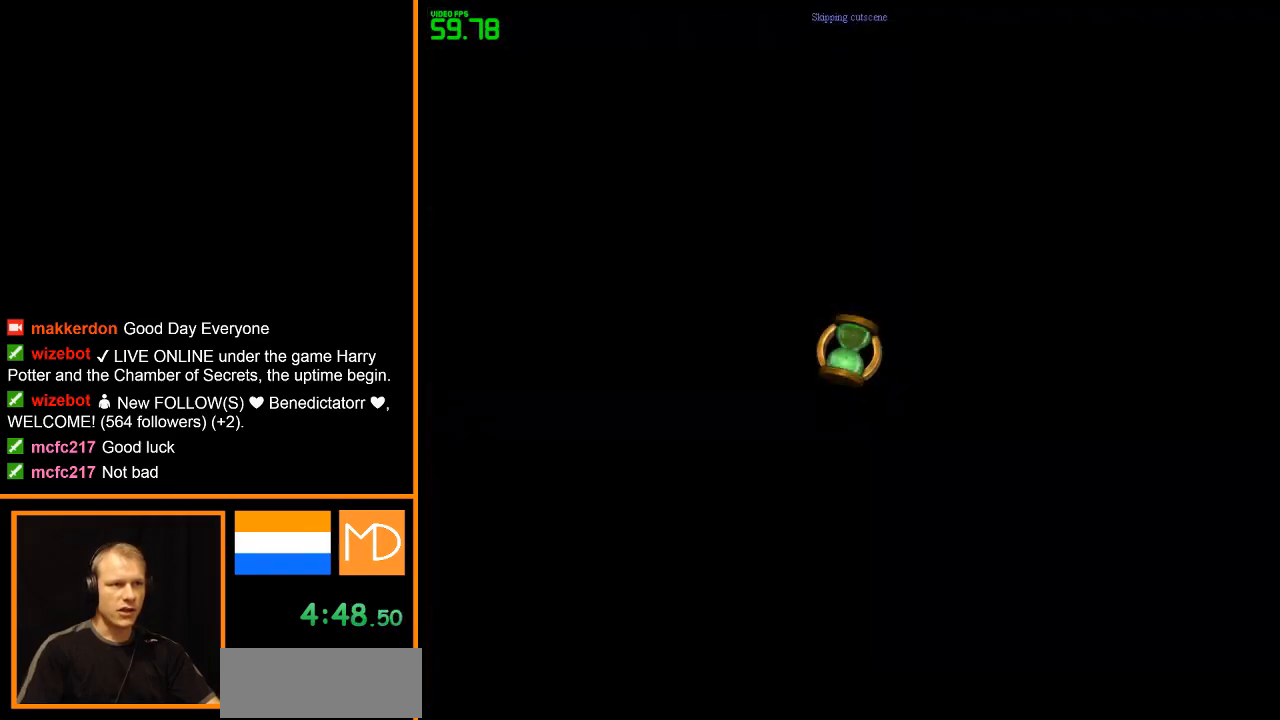
{"keys": [], "mouse": ["right"], "events": []}
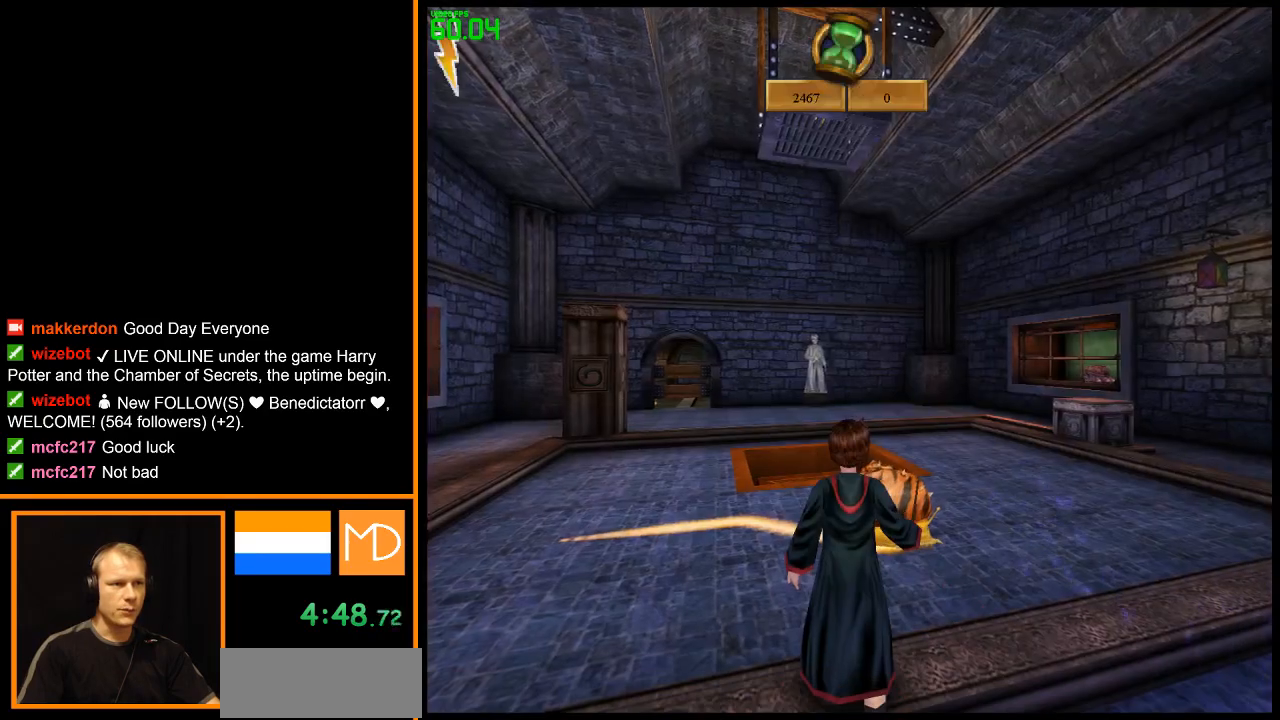
{"keys": ["d", "w"], "mouse": ["left", "right"], "events": [[100, "d", "down"], [100, "mouse_left", "down"], [201, "w", "down"]]}
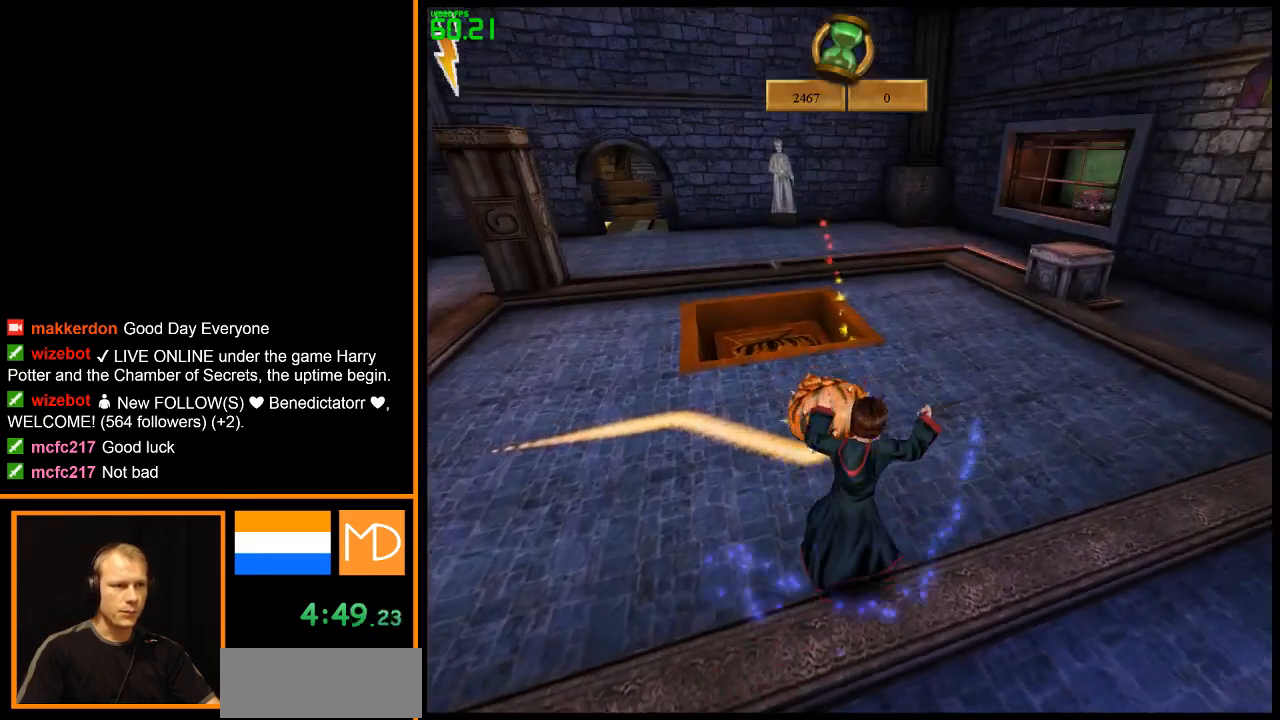
{"keys": [], "mouse": ["right"], "events": [[117, "w", "up"], [217, "d", "up"], [217, "mouse_left", "up"], [250, "s", "down"], [484, "s", "up"]]}
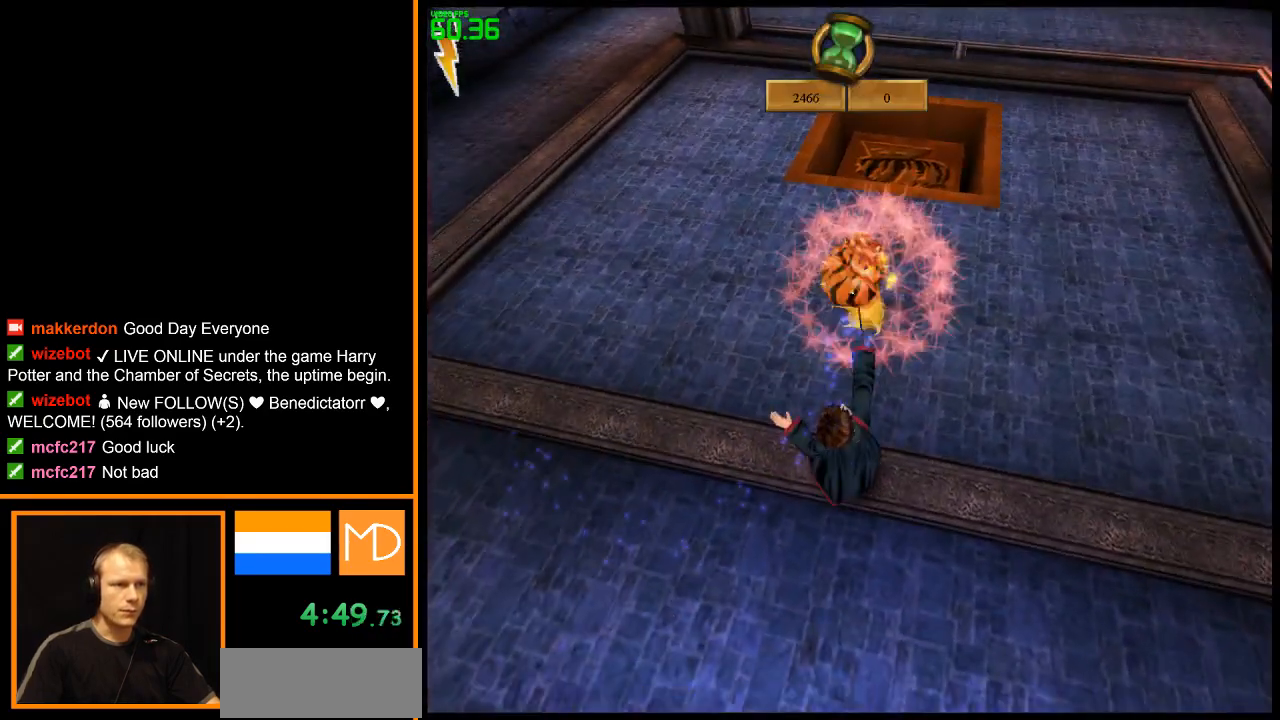
{"keys": ["w"], "mouse": ["right"], "events": [[267, "mouse_left", "down"], [317, "w", "down"], [367, "mouse_left", "up"], [467, "mouse_left", "down"], [501, "mouse_left", "up"]]}
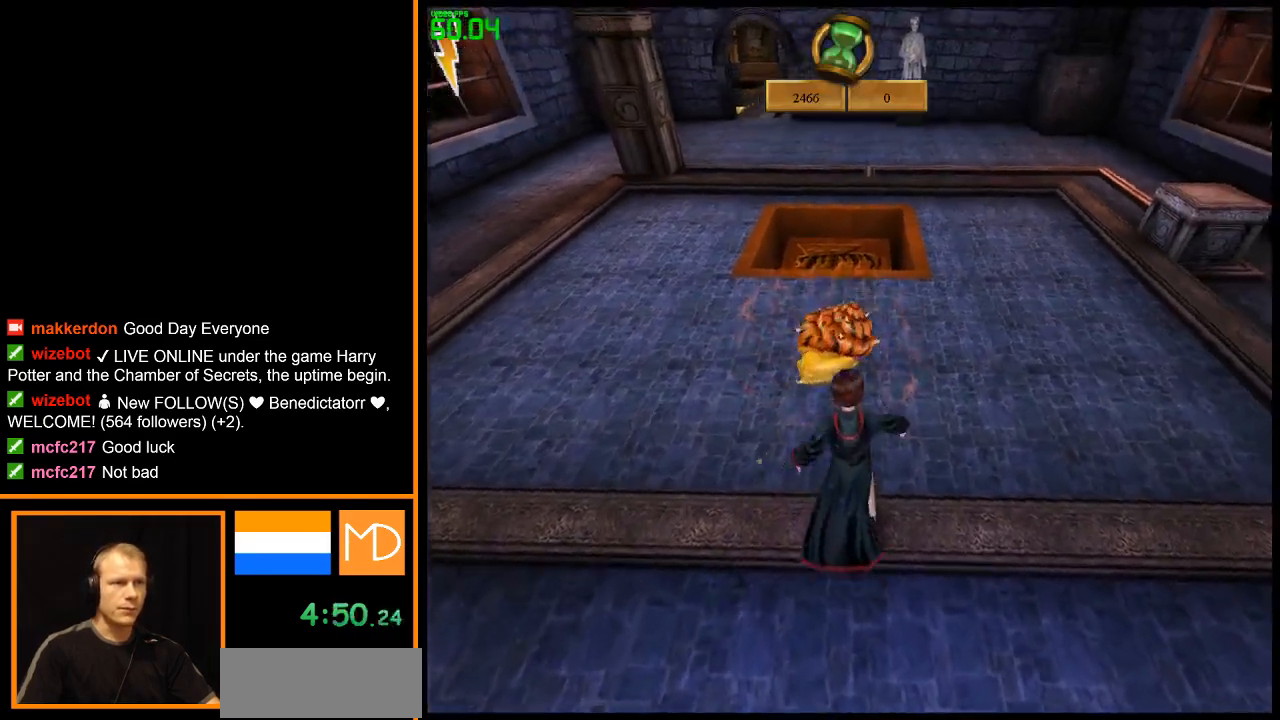
{"keys": [], "mouse": ["left", "right"], "events": [[50, "w", "up"], [100, "mouse_left", "down"], [200, "mouse_left", "up"], [233, "mouse_left", "down"]]}
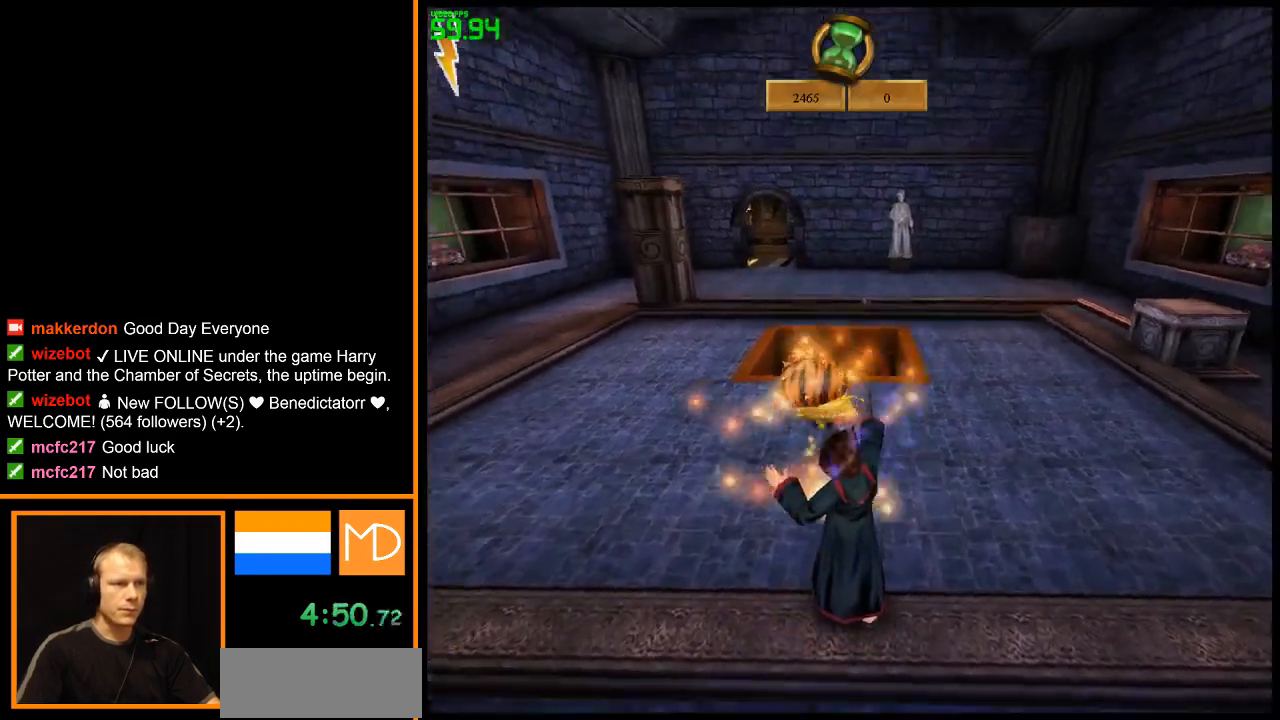
{"keys": ["w"], "mouse": ["right"], "events": [[167, "mouse_left", "up"], [217, "mouse_left", "down"], [301, "w", "down"], [351, "a", "down"], [484, "a", "up"], [484, "mouse_left", "up"]]}
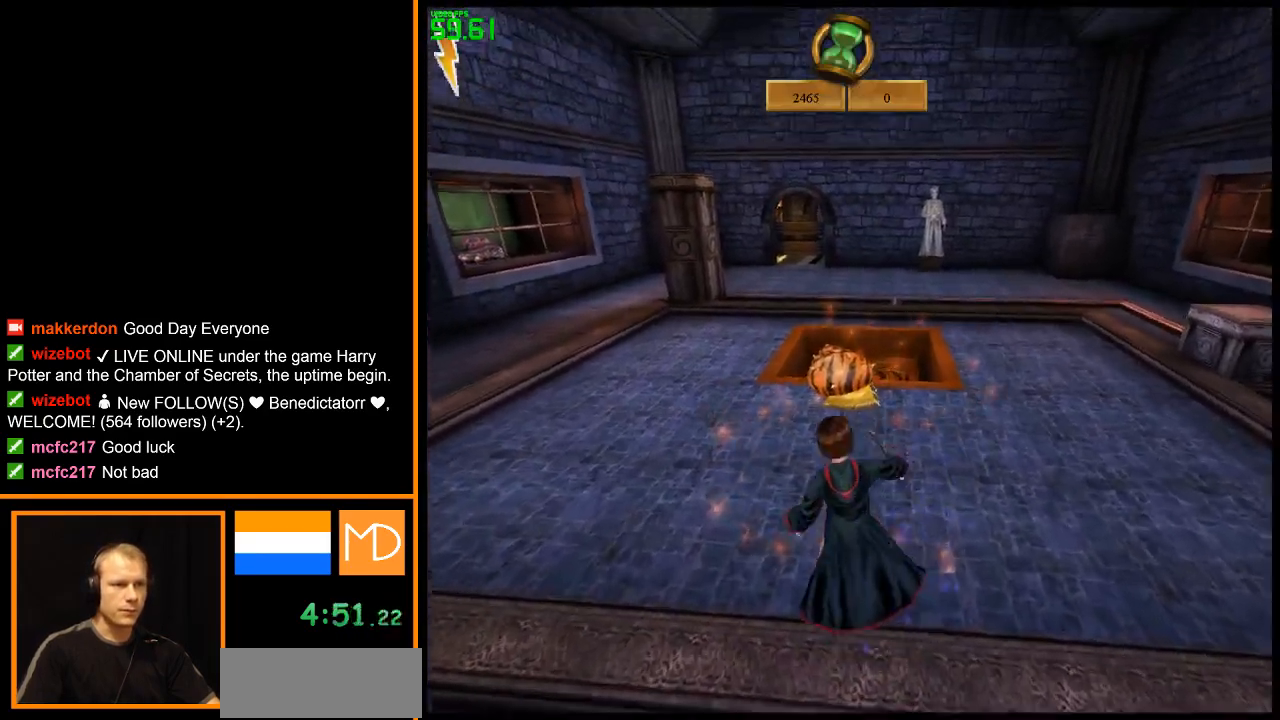
{"keys": [], "mouse": ["left", "right"], "events": [[33, "mouse_left", "down"], [133, "mouse_left", "up"], [183, "mouse_left", "down"], [267, "mouse_left", "up"], [317, "w", "up"], [367, "mouse_left", "down"], [450, "mouse_left", "up"], [500, "mouse_left", "down"]]}
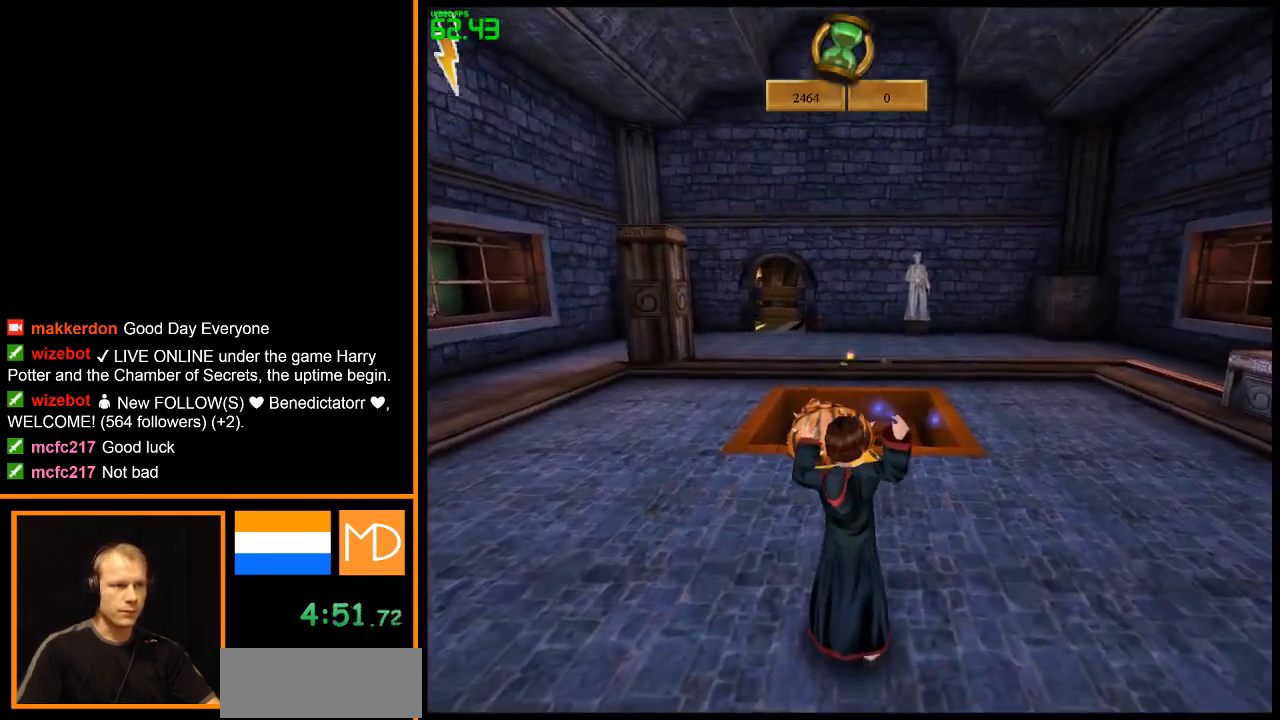
{"keys": ["a", "w"], "mouse": ["right"], "events": [[100, "mouse_left", "up"], [150, "mouse_left", "down"], [234, "a", "down"], [384, "w", "down"], [434, "mouse_left", "up"]]}
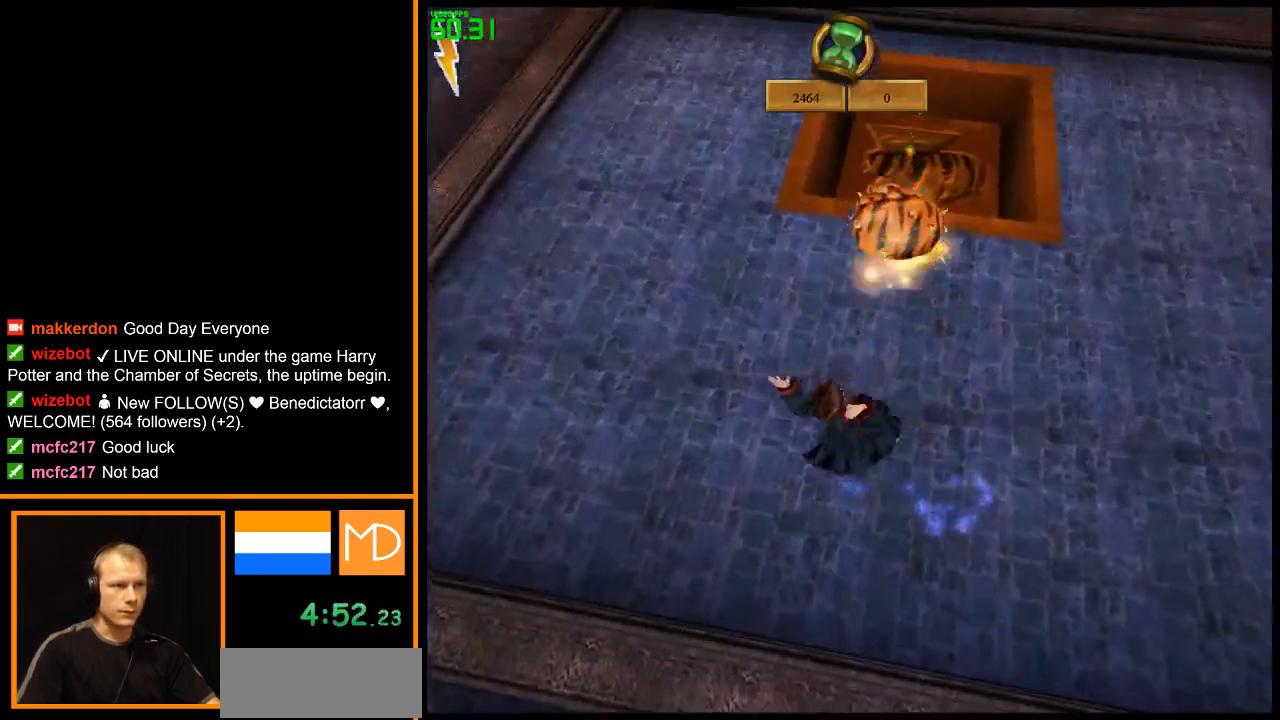
{"keys": ["a", "w"], "mouse": ["right"], "events": []}
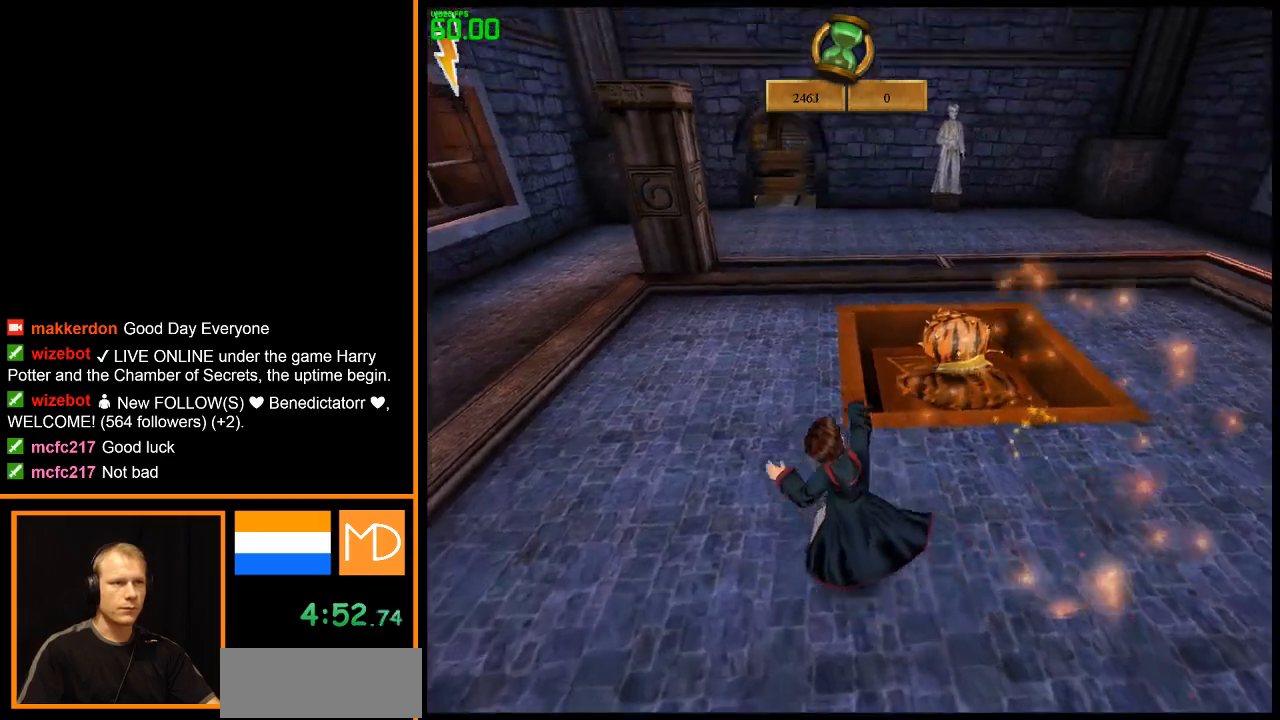
{"keys": ["w"], "mouse": ["right"], "events": [[167, "a", "up"]]}
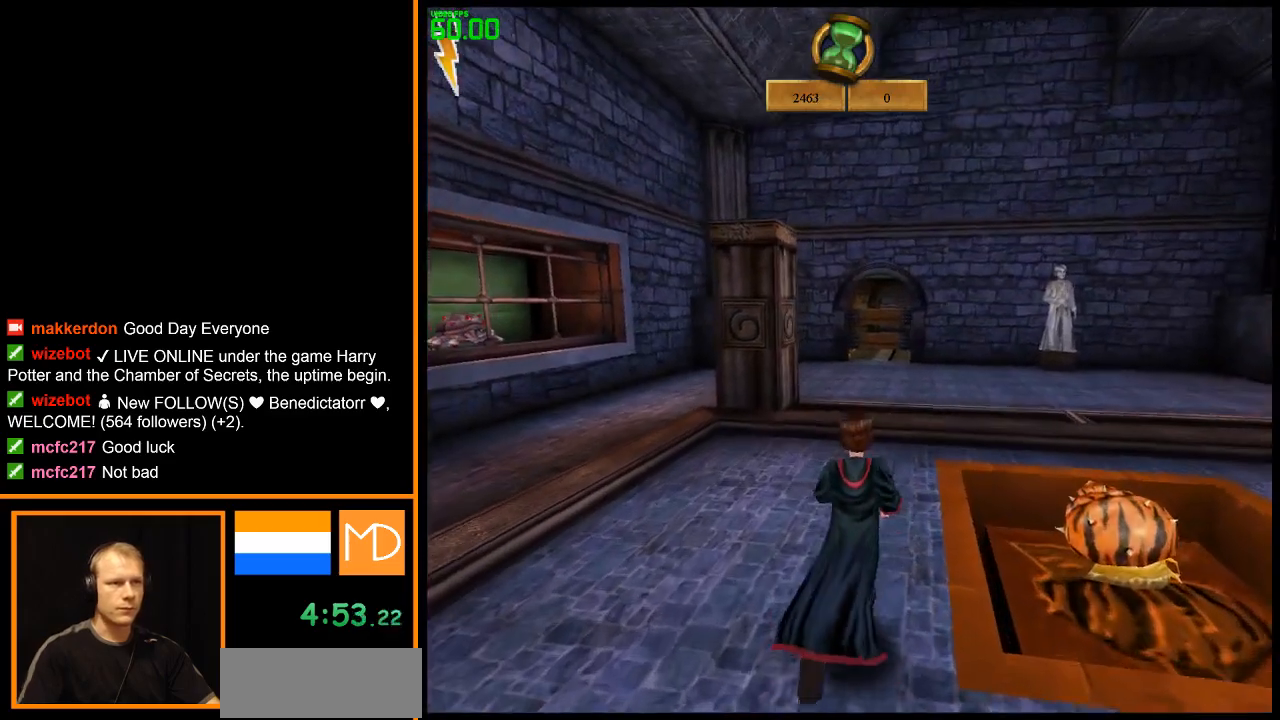
{"keys": ["w"], "mouse": ["right"], "events": []}
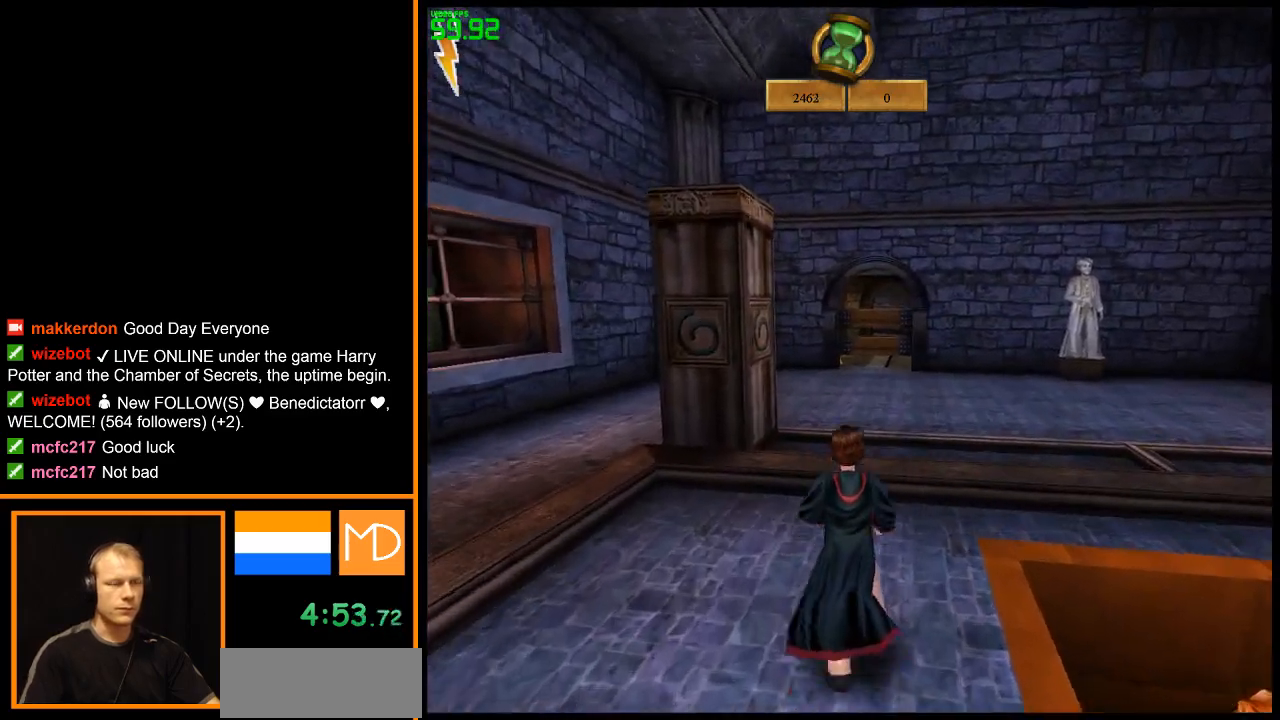
{"keys": ["w"], "mouse": ["right"], "events": []}
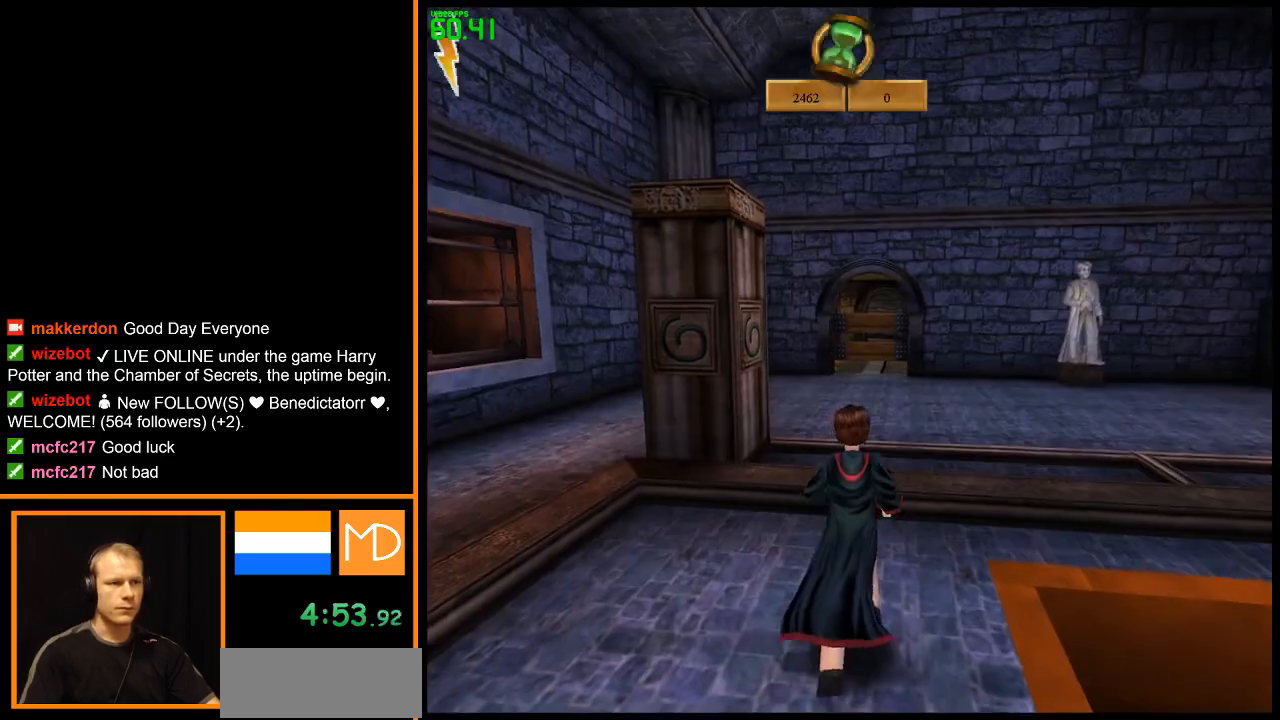
{"keys": ["w"], "mouse": ["right"], "events": []}
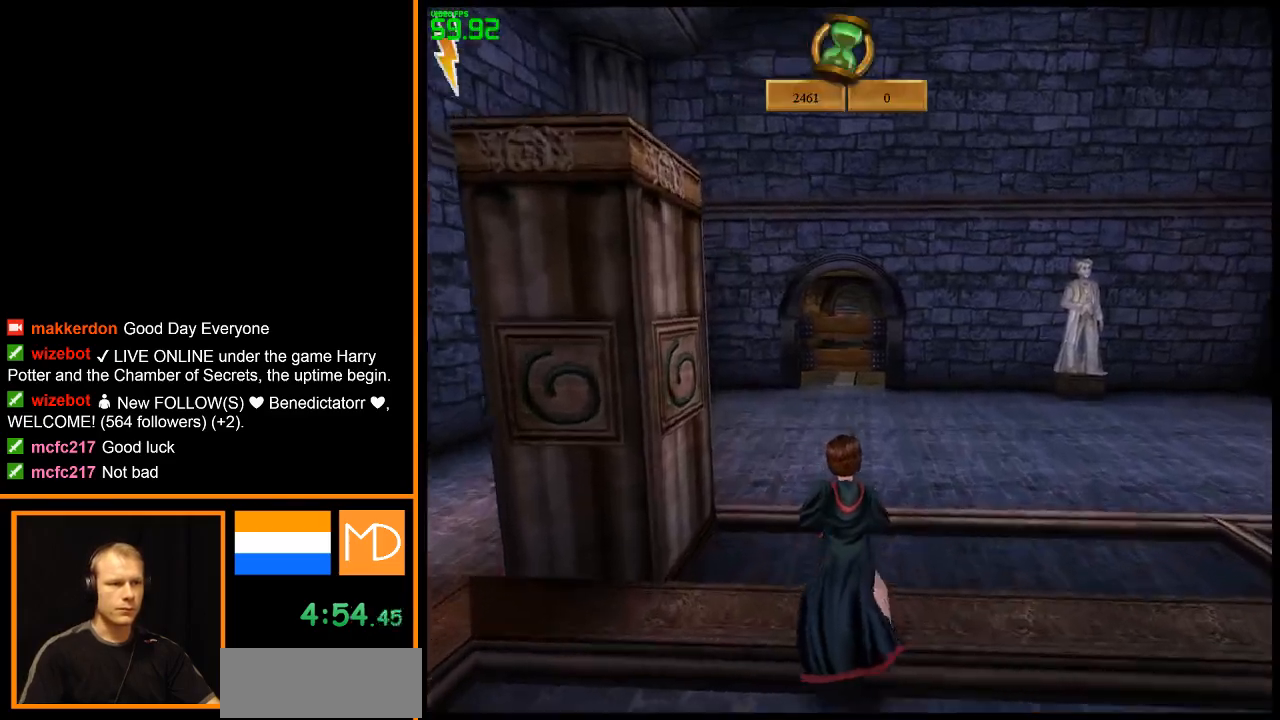
{"keys": ["w"], "mouse": ["right"], "events": []}
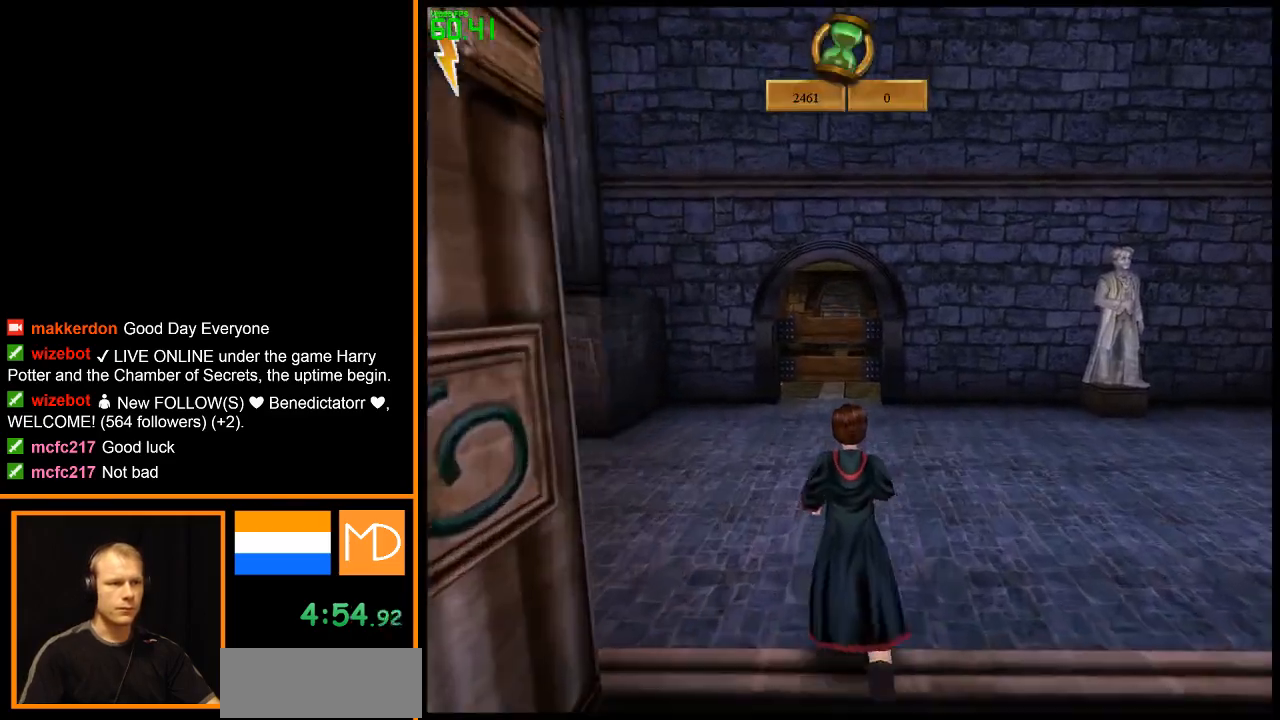
{"keys": ["w"], "mouse": ["right"], "events": []}
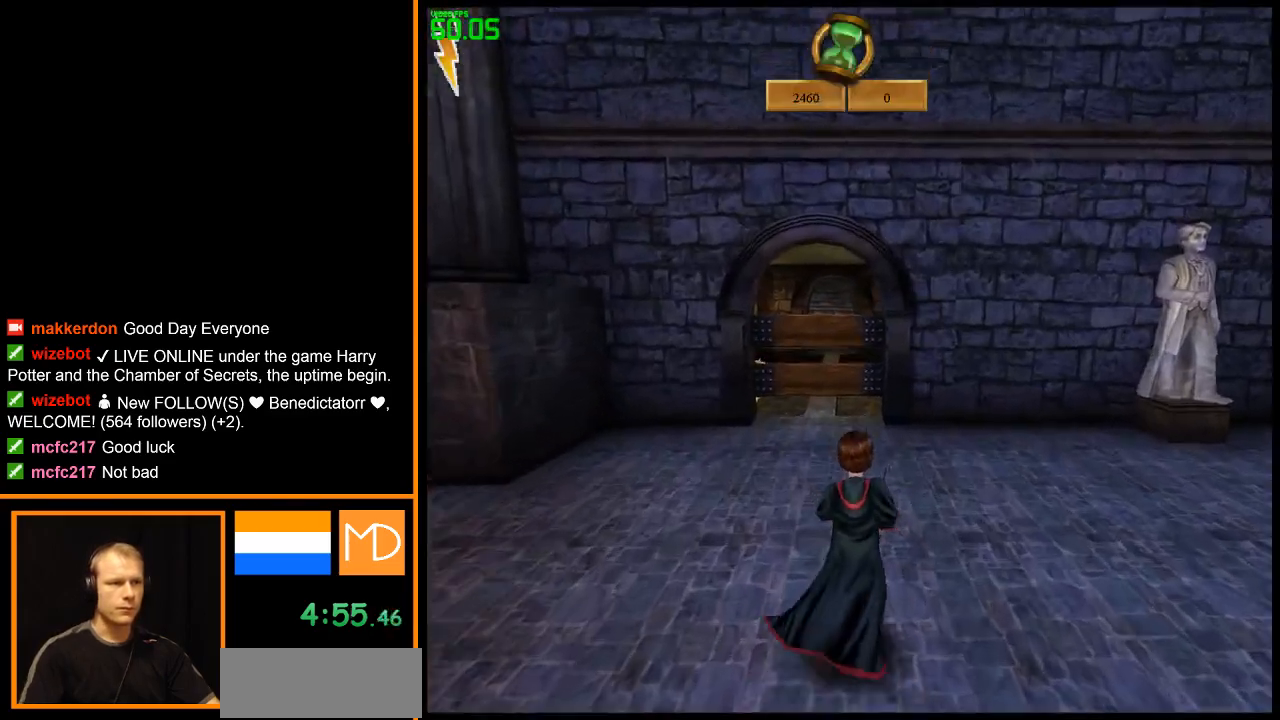
{"keys": ["w"], "mouse": ["right"], "events": []}
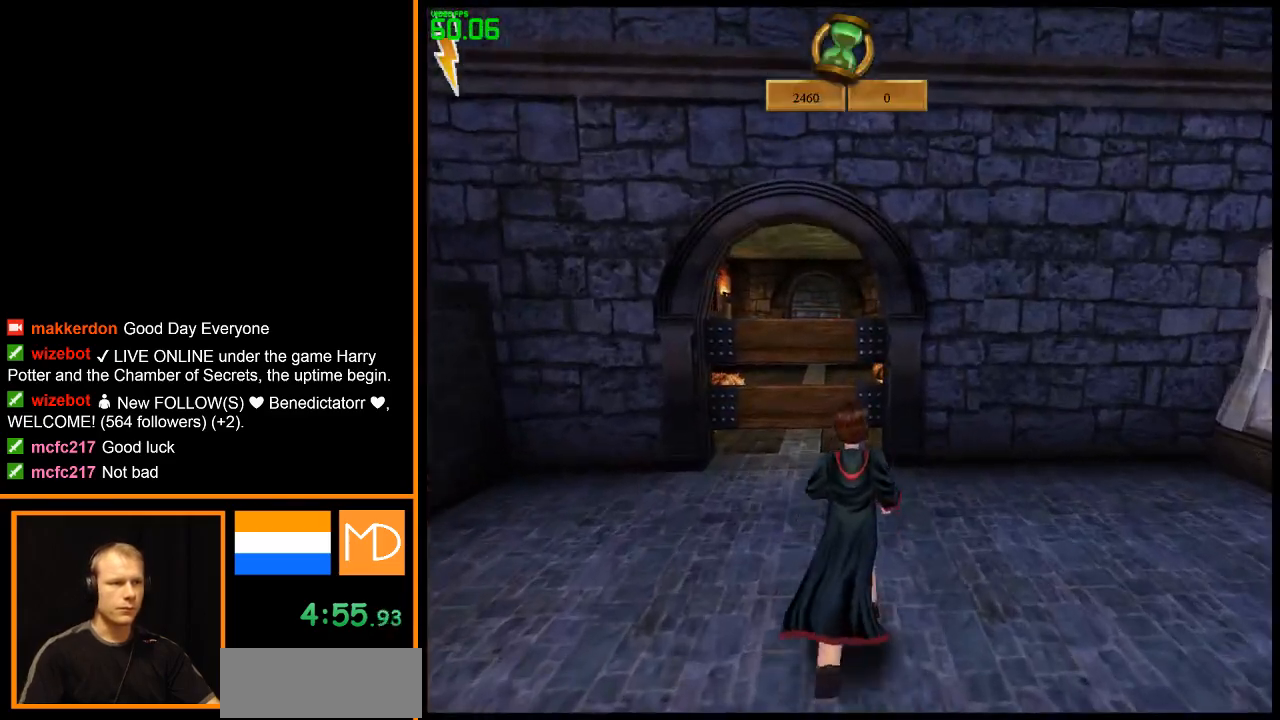
{"keys": ["w"], "mouse": ["right"], "events": []}
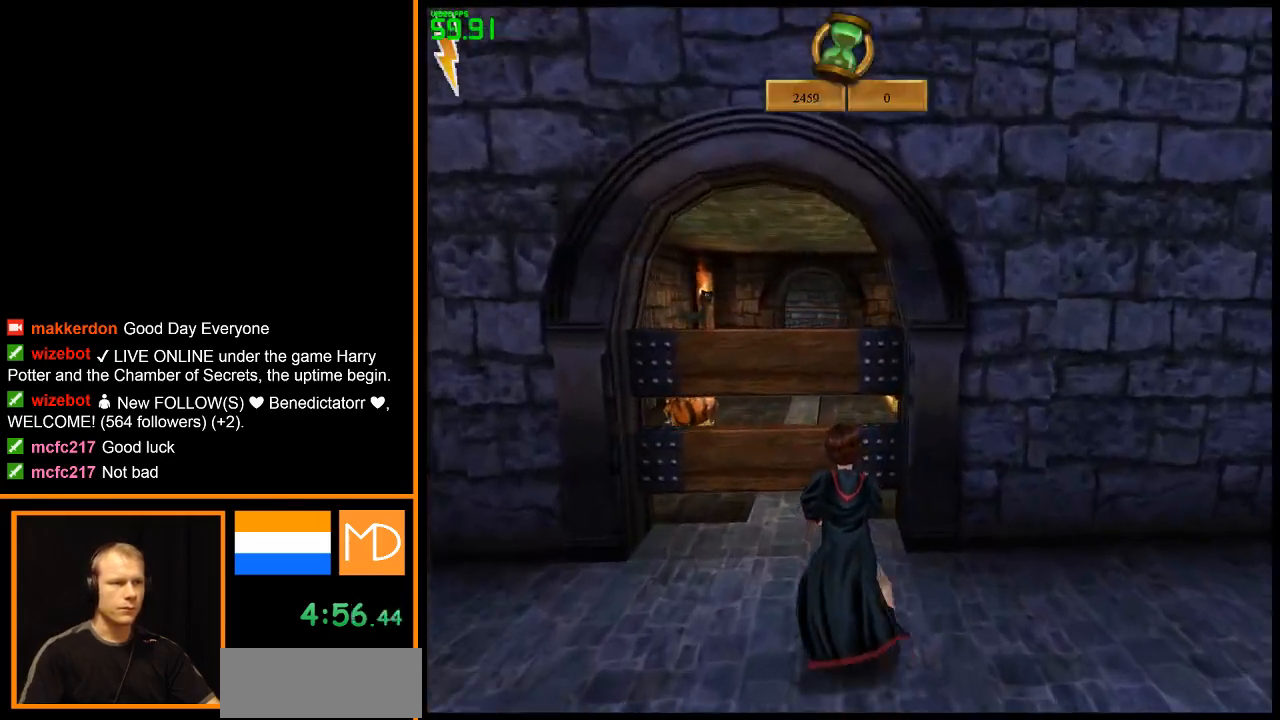
{"keys": ["w"], "mouse": ["right"], "events": []}
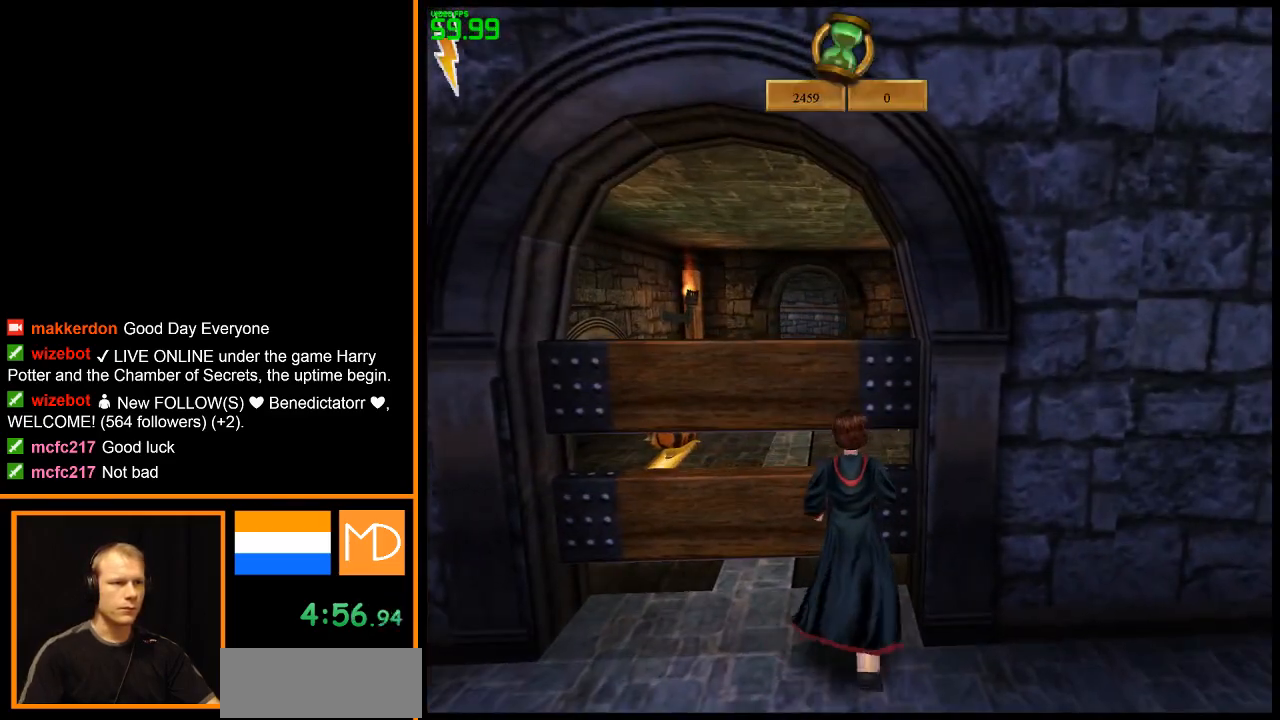
{"keys": ["w"], "mouse": ["right"], "events": []}
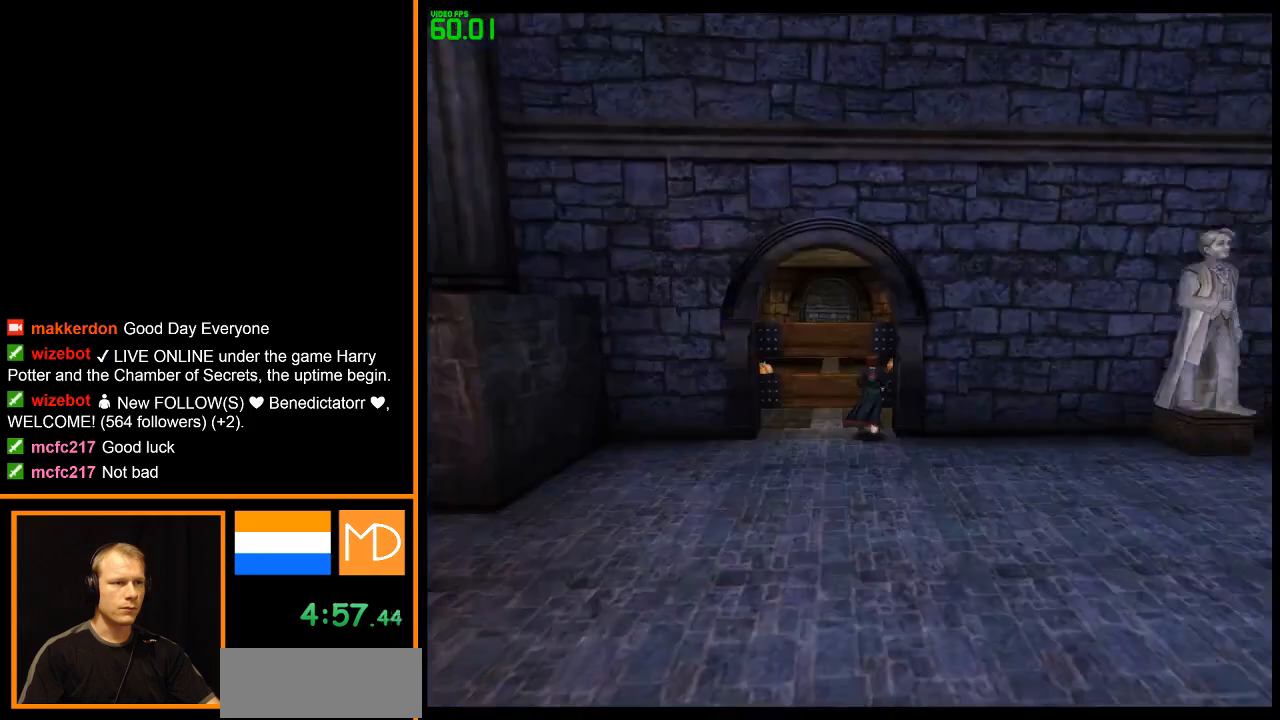
{"keys": ["w"], "mouse": ["right"], "events": []}
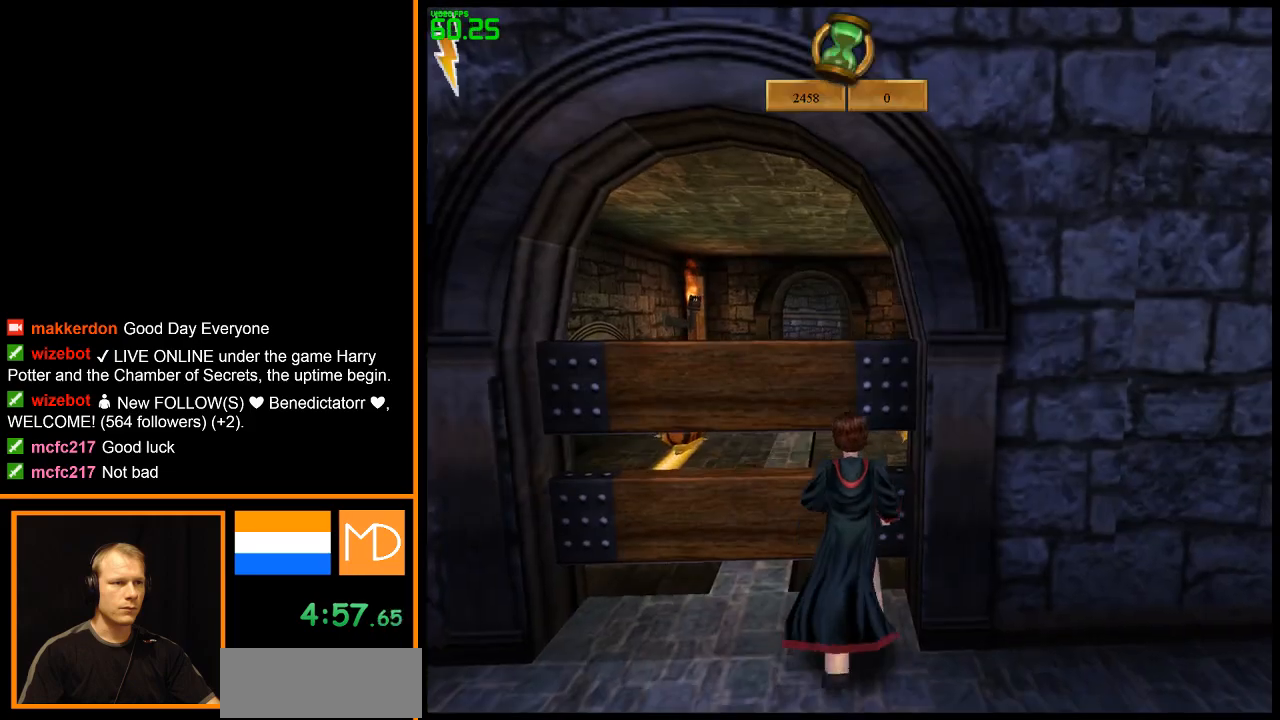
{"keys": ["w"], "mouse": ["right"], "events": []}
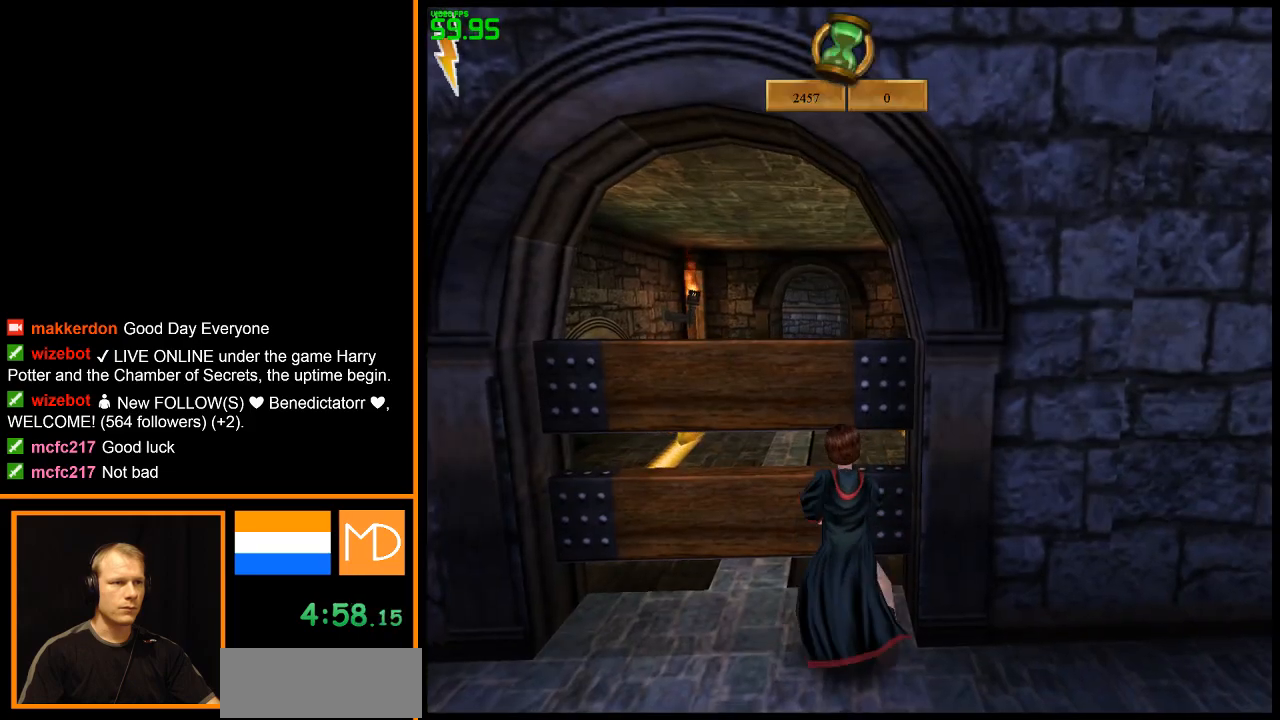
{"keys": ["space", "w"], "mouse": ["right"], "events": [[384, "space", "down"]]}
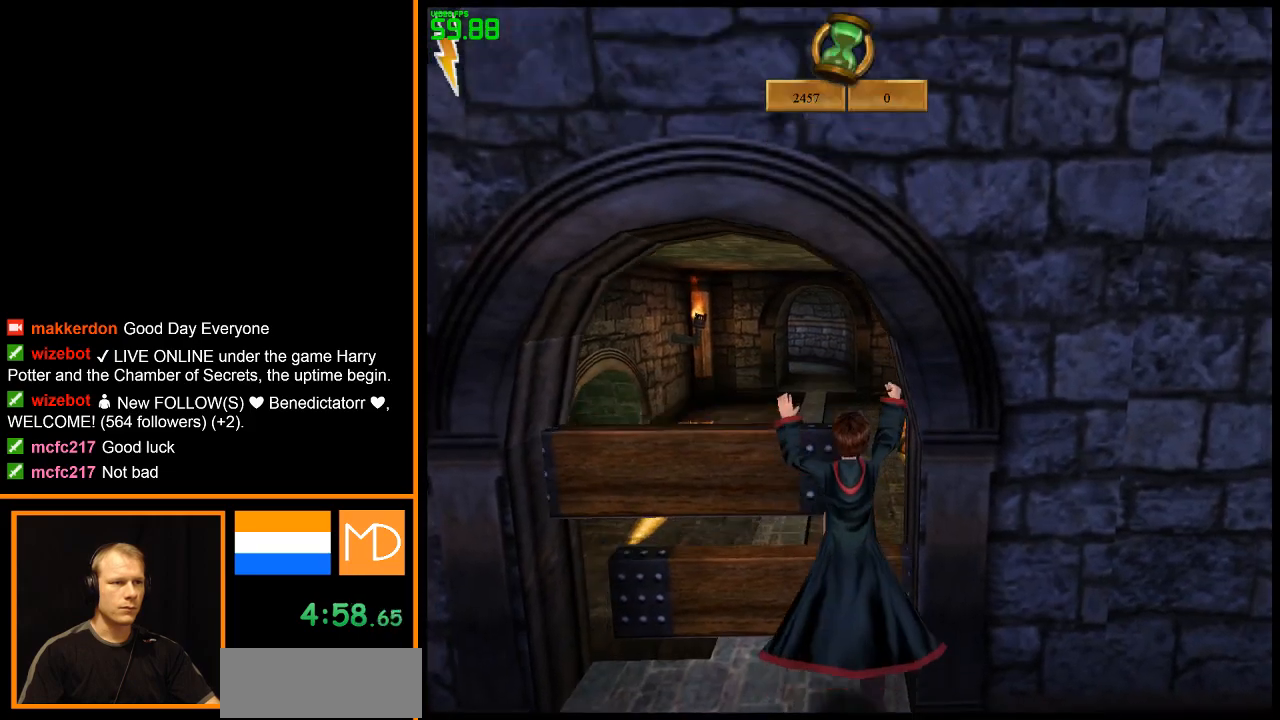
{"keys": ["space", "w"], "mouse": ["right"], "events": []}
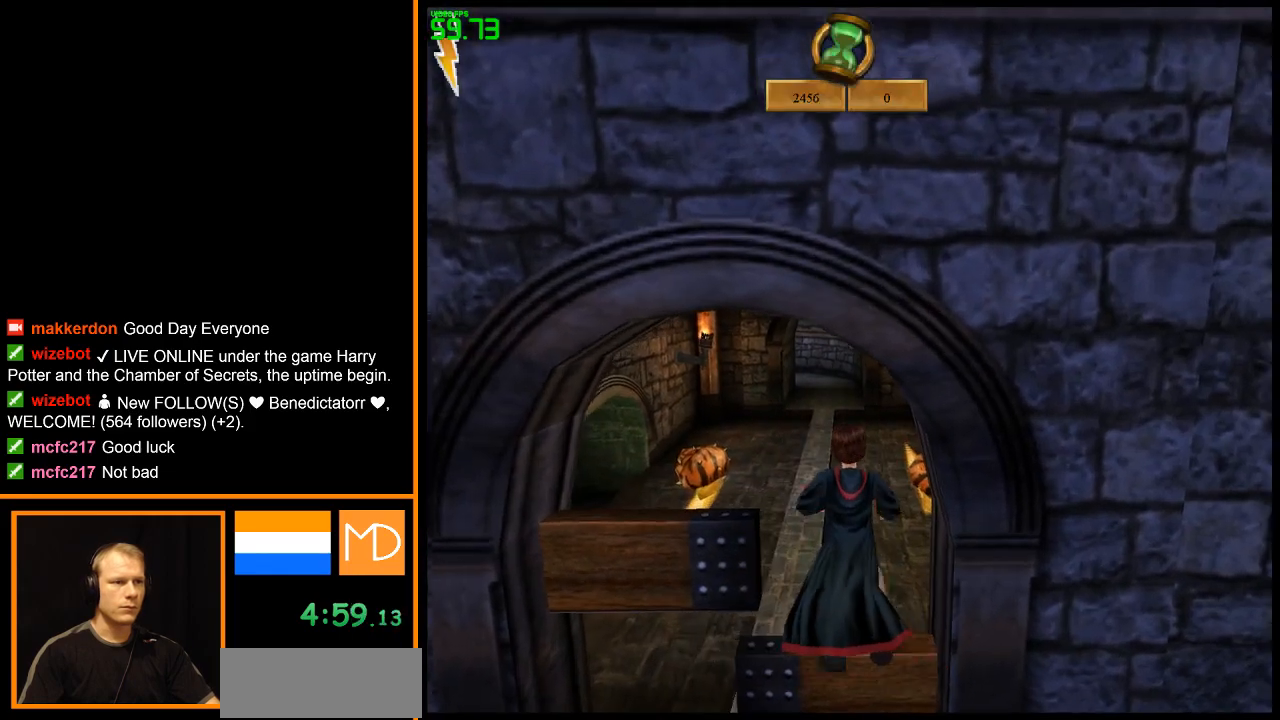
{"keys": ["w"], "mouse": ["right"], "events": [[184, "space", "up"]]}
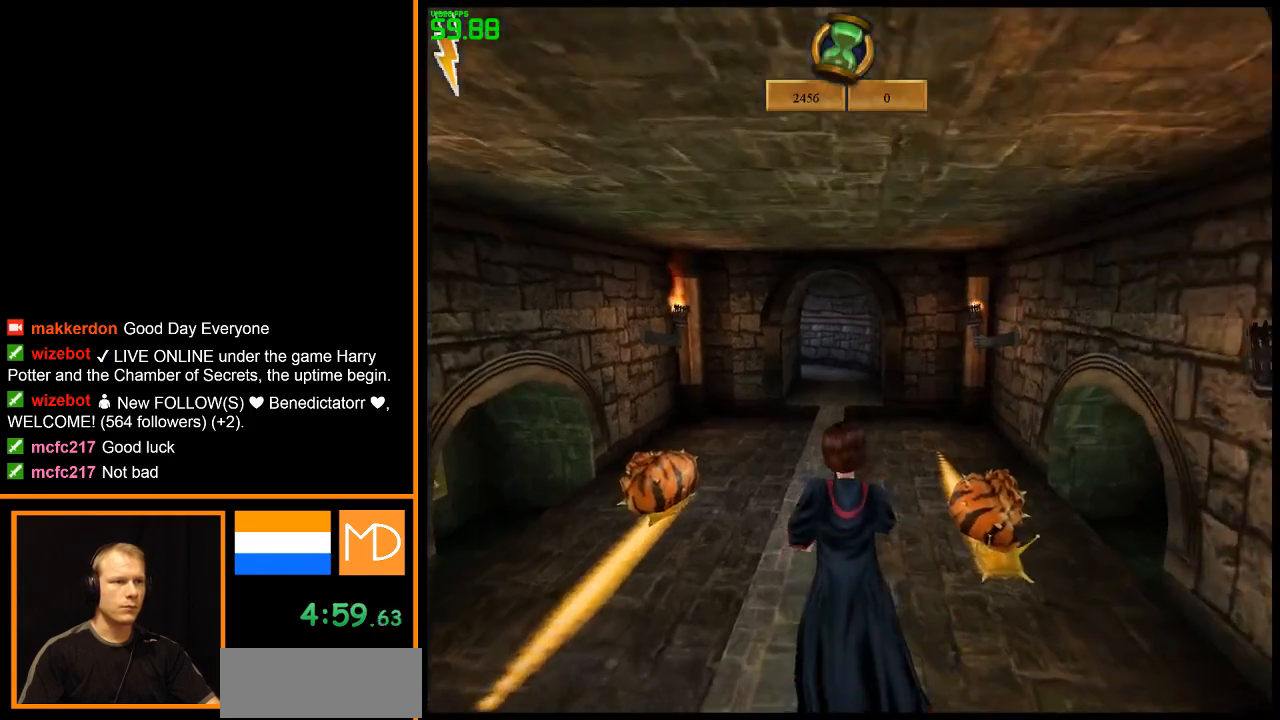
{"keys": ["w"], "mouse": ["right"], "events": []}